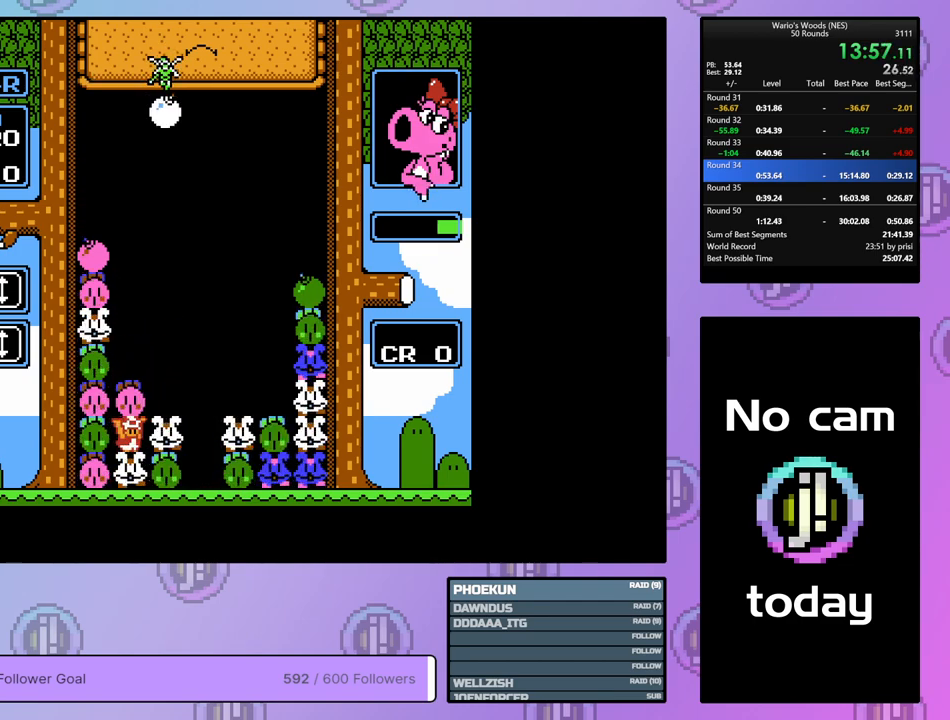
Gameplay with a controller (Nintendo layout); each line is a JSON object with the inputs held at the frame after it. "events" lists button and stick changes between this image and that frame as [ms after this image, input, new state], when the widget could be followed in between. Not read: L3 R3.
{"buttons": ["DPAD_LEFT"], "events": [[83, "DPAD_LEFT", "down"], [117, "DPAD_LEFT", "up"], [217, "DPAD_RIGHT", "down"], [317, "B", "down"], [333, "DPAD_RIGHT", "up"], [433, "B", "up"], [433, "DPAD_LEFT", "down"]]}
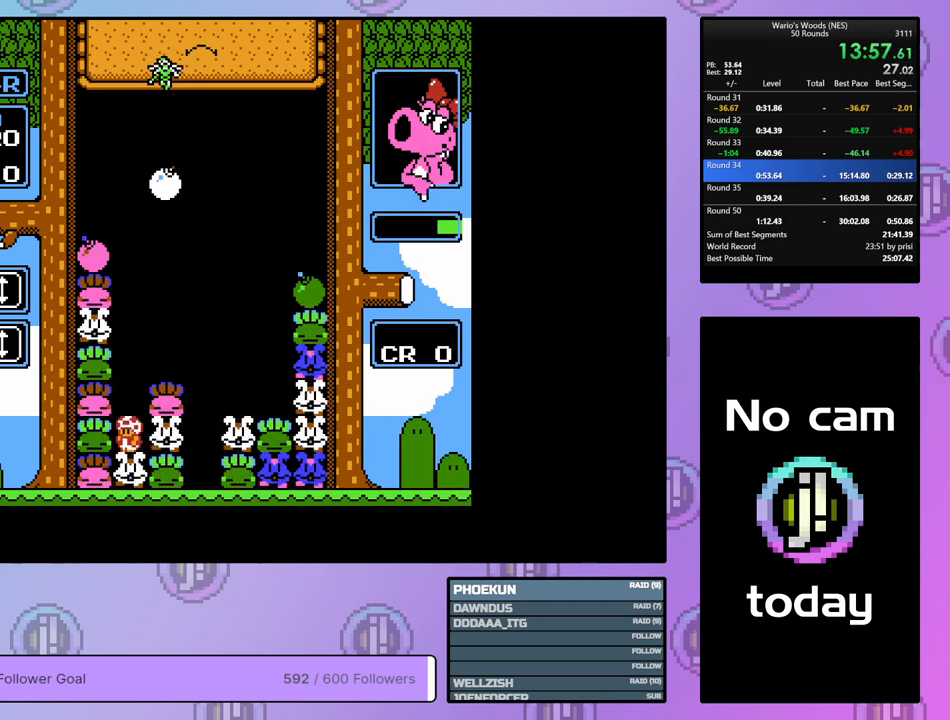
{"buttons": [], "events": [[83, "B", "down"], [117, "DPAD_LEFT", "up"], [333, "DPAD_UP", "down"], [400, "B", "up"], [483, "DPAD_UP", "up"]]}
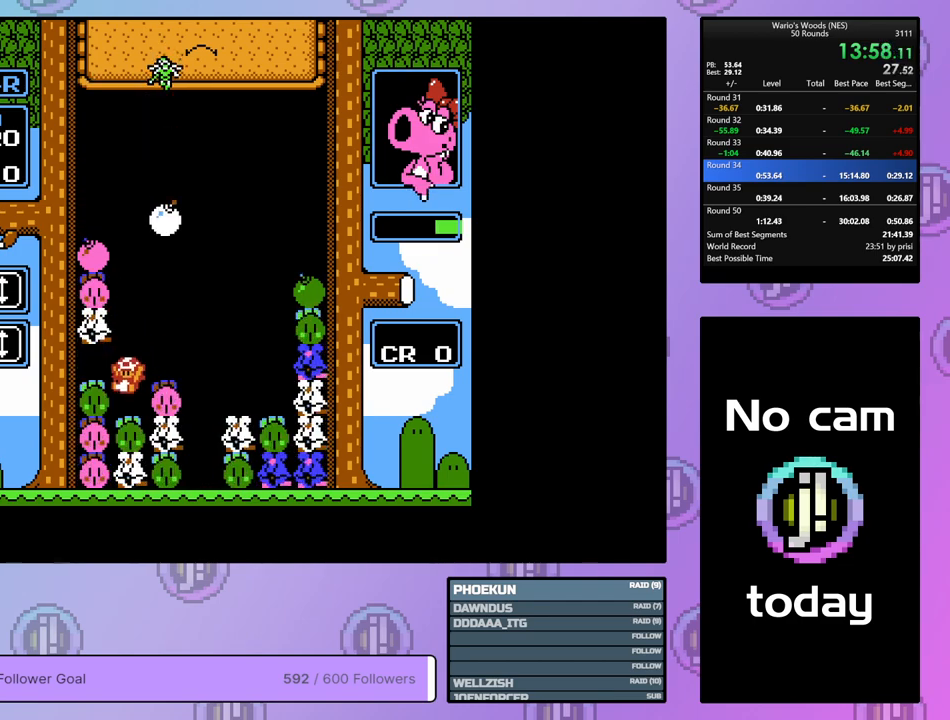
{"buttons": ["DPAD_RIGHT"], "events": [[233, "B", "down"], [450, "B", "up"], [467, "DPAD_RIGHT", "down"]]}
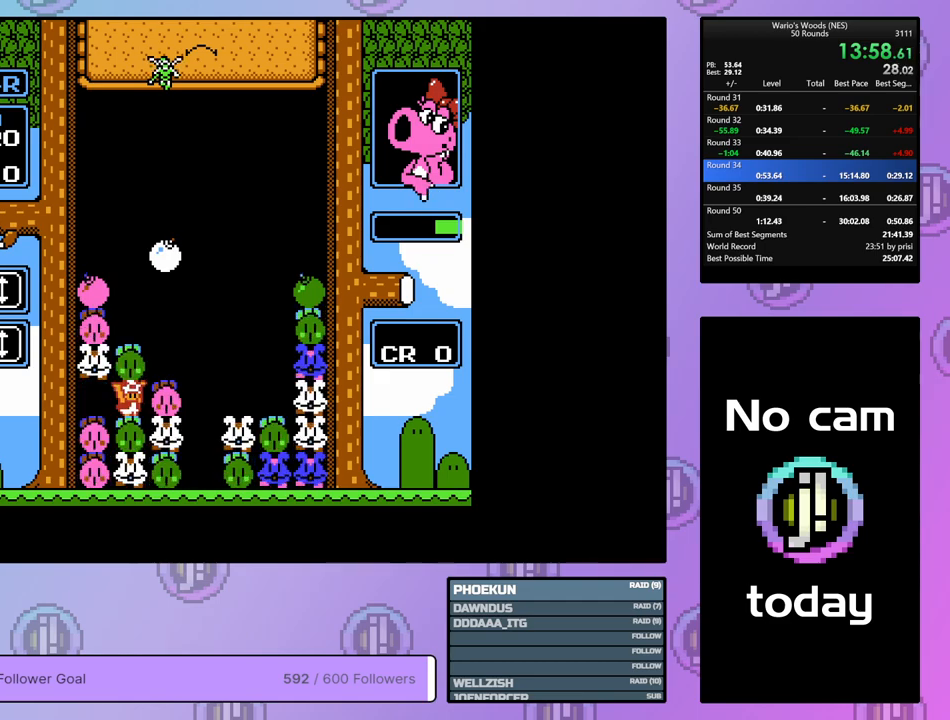
{"buttons": [], "events": [[67, "B", "down"], [100, "DPAD_RIGHT", "up"], [217, "B", "up"], [233, "DPAD_LEFT", "down"], [367, "DPAD_LEFT", "up"]]}
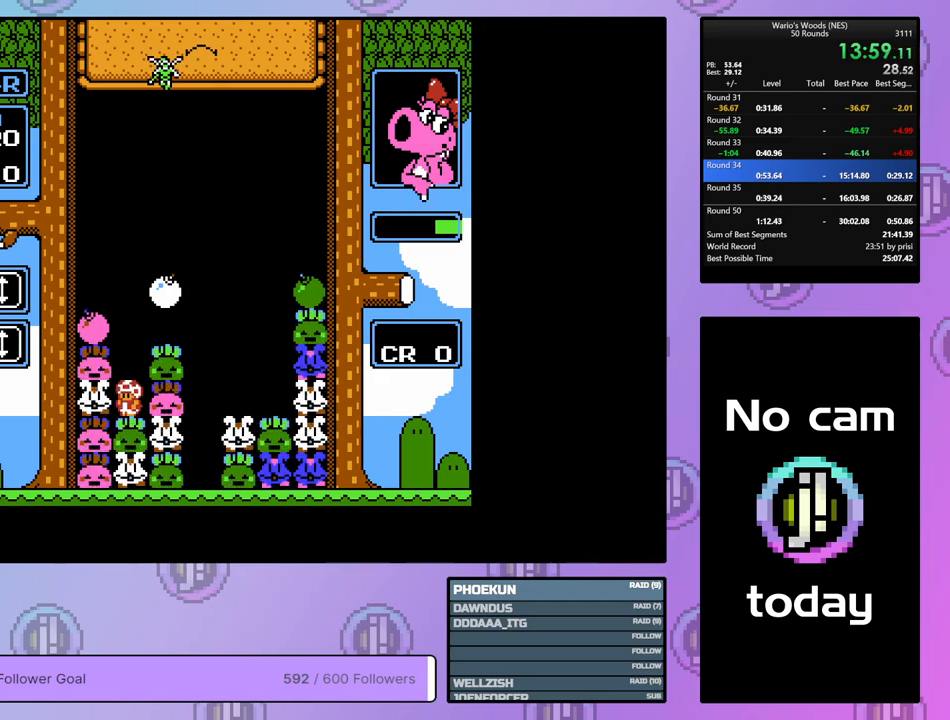
{"buttons": ["A", "DPAD_LEFT"], "events": [[200, "DPAD_LEFT", "down"], [483, "A", "down"]]}
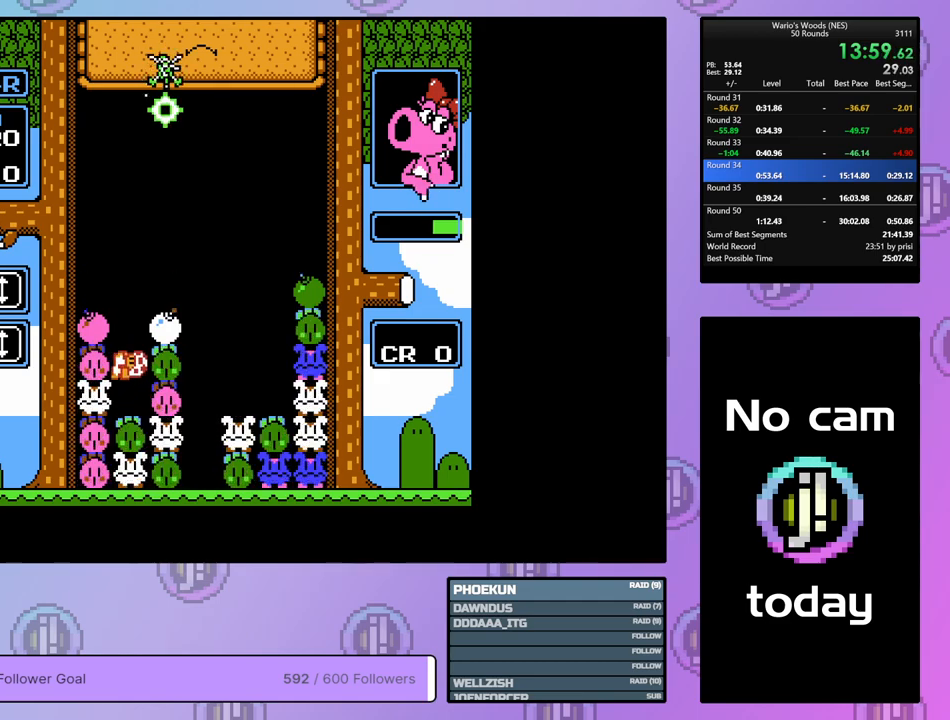
{"buttons": ["B"], "events": [[50, "DPAD_LEFT", "up"], [117, "DPAD_RIGHT", "down"], [133, "A", "up"], [233, "A", "down"], [250, "DPAD_RIGHT", "up"], [367, "A", "up"], [483, "B", "down"]]}
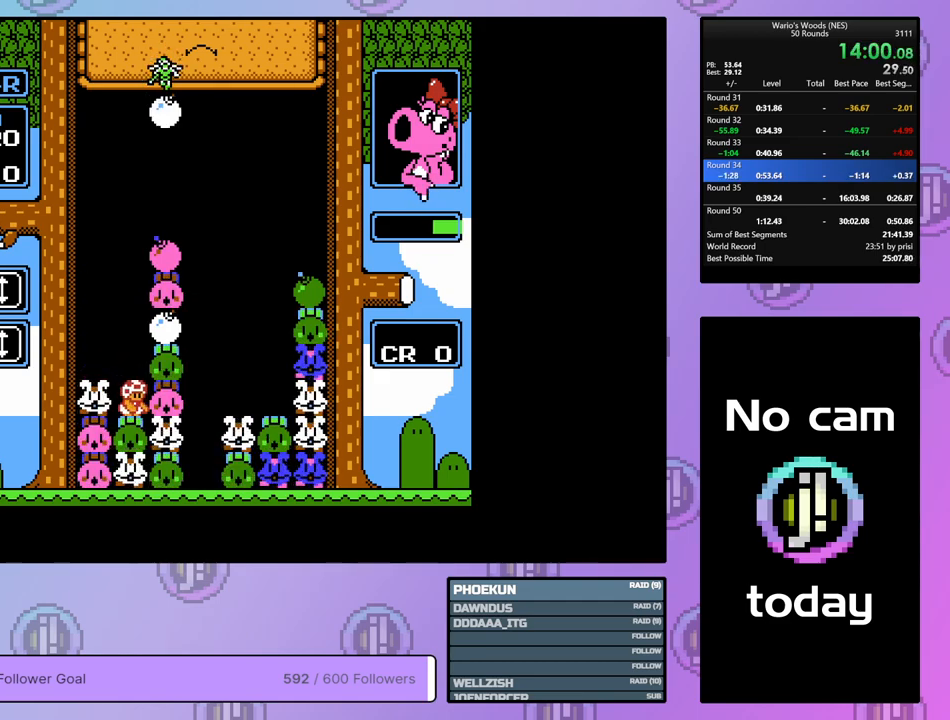
{"buttons": ["B"], "events": [[67, "DPAD_LEFT", "down"], [133, "B", "up"], [217, "DPAD_LEFT", "up"], [233, "B", "down"], [383, "B", "up"], [483, "B", "down"]]}
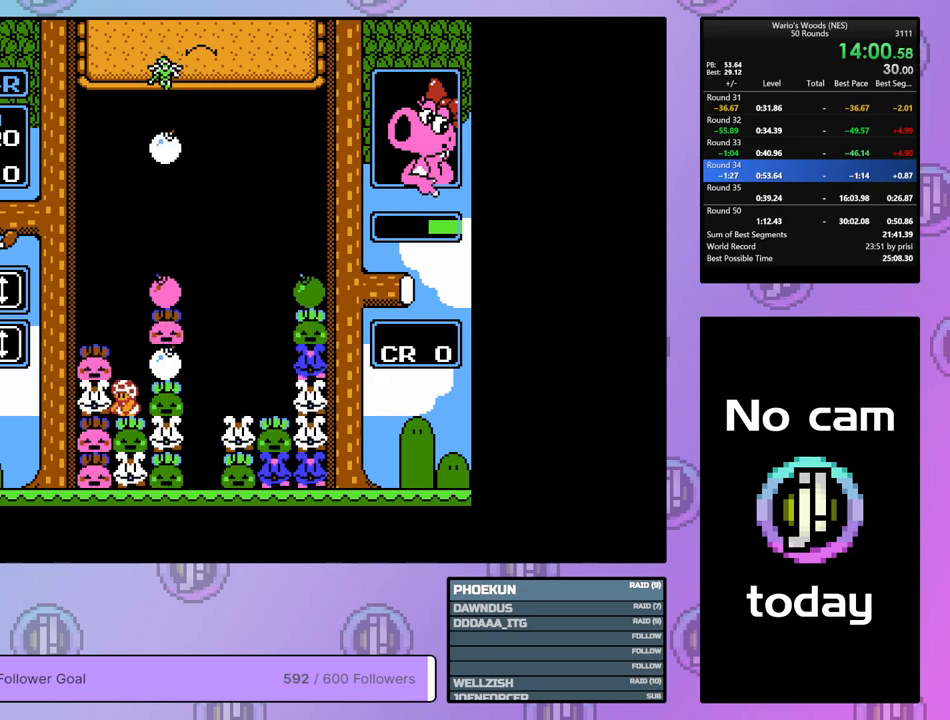
{"buttons": ["DPAD_RIGHT"], "events": [[217, "DPAD_UP", "down"], [233, "B", "up"], [333, "DPAD_UP", "up"], [383, "DPAD_RIGHT", "down"]]}
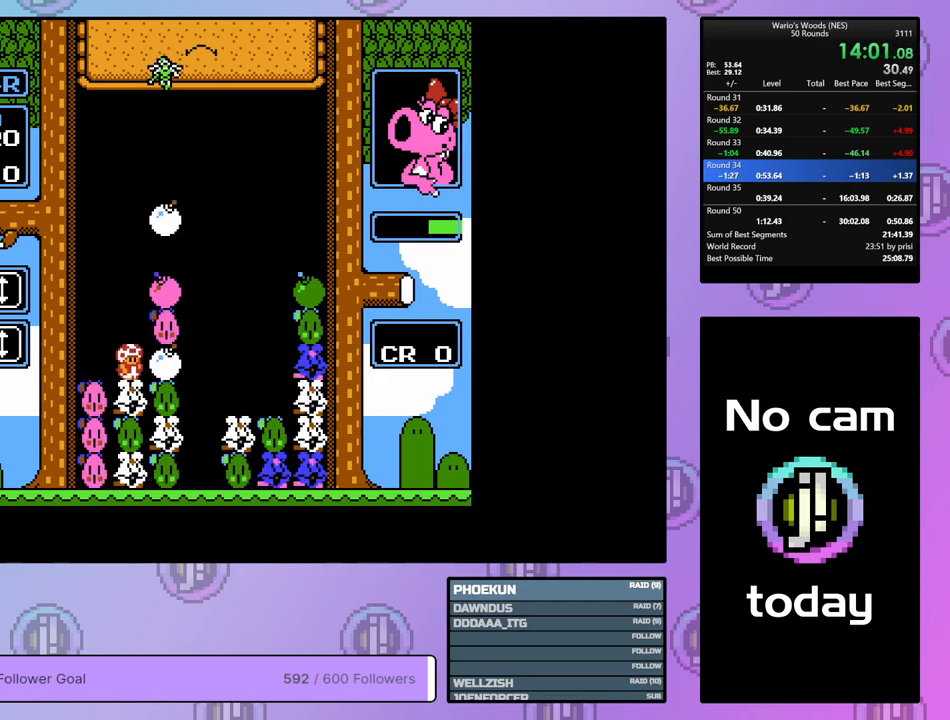
{"buttons": ["A", "DPAD_LEFT"], "events": [[250, "A", "down"], [333, "DPAD_RIGHT", "up"], [400, "DPAD_LEFT", "down"], [417, "A", "up"], [500, "A", "down"]]}
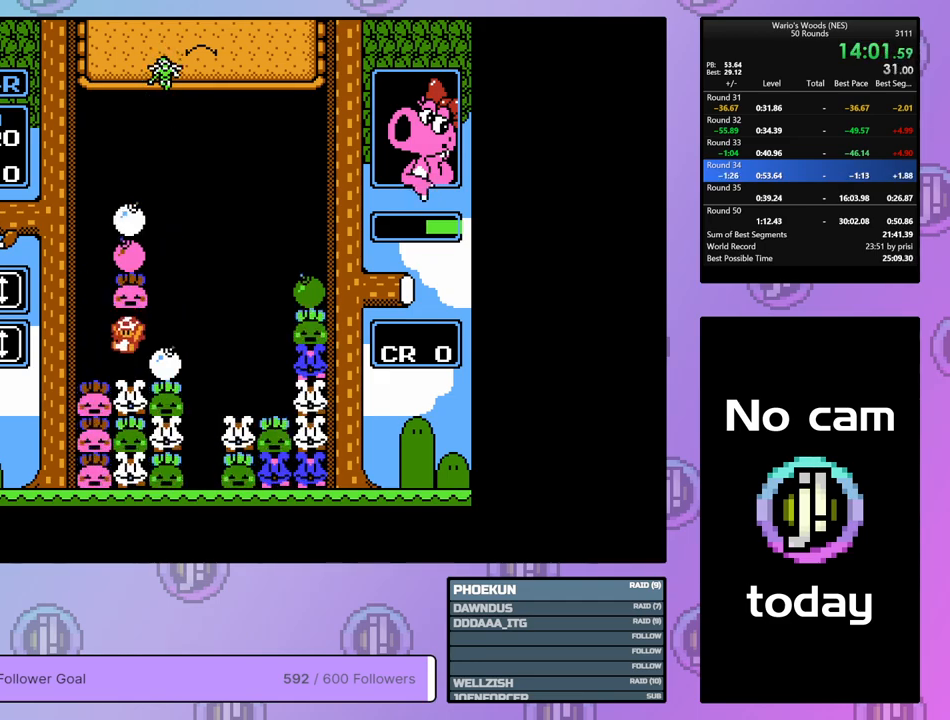
{"buttons": ["B"], "events": [[33, "DPAD_LEFT", "up"], [133, "A", "up"], [150, "DPAD_RIGHT", "down"], [300, "B", "down"], [300, "DPAD_RIGHT", "up"]]}
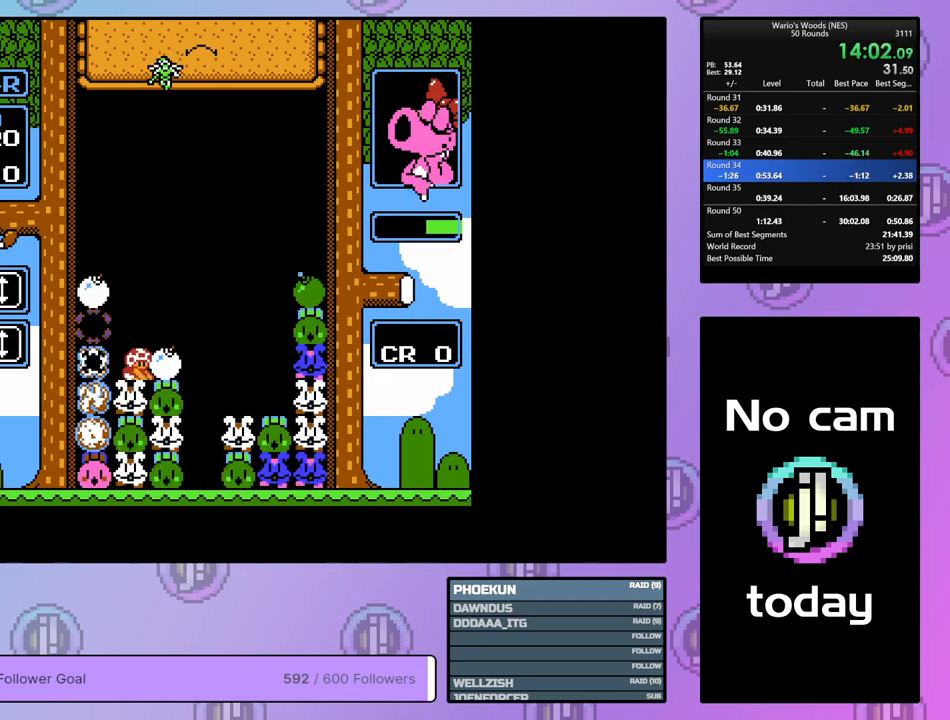
{"buttons": ["DPAD_RIGHT"], "events": [[67, "B", "up"], [317, "DPAD_RIGHT", "down"]]}
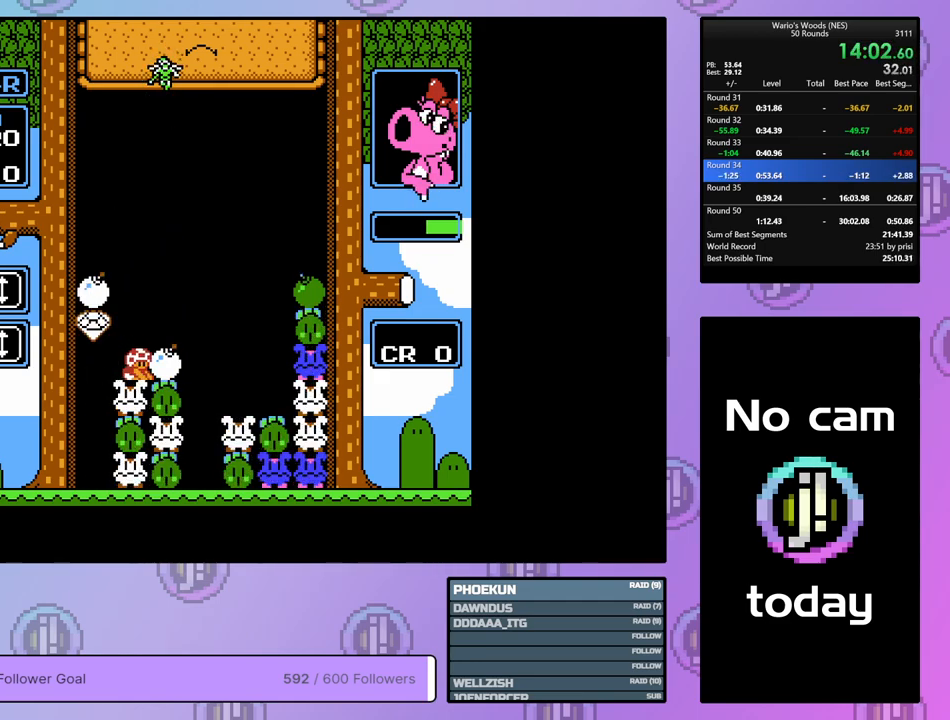
{"buttons": ["DPAD_RIGHT"], "events": []}
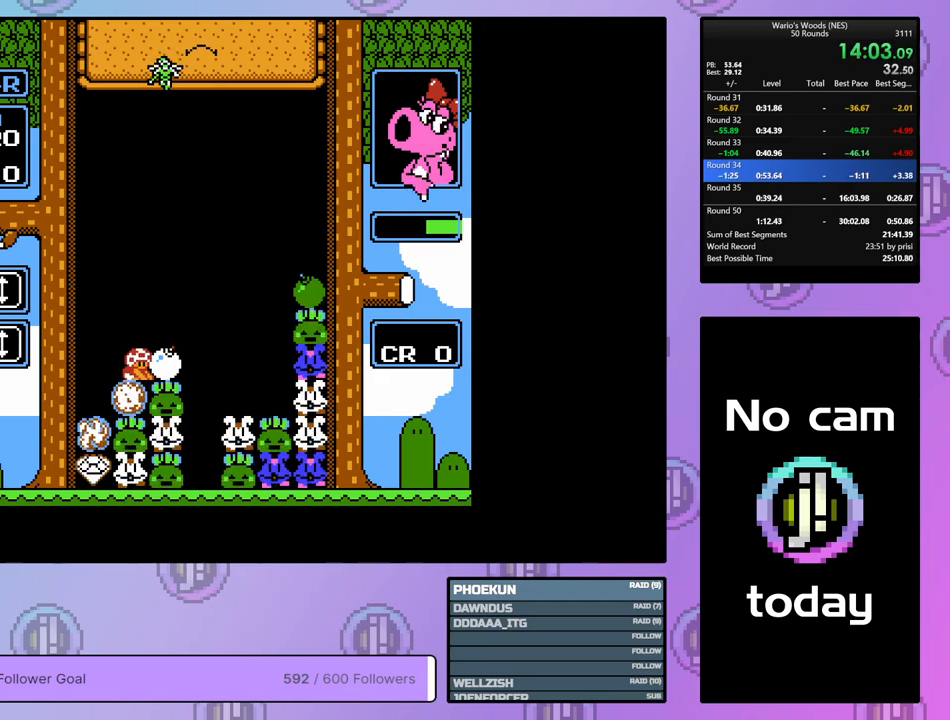
{"buttons": [], "events": [[17, "DPAD_RIGHT", "up"], [133, "DPAD_LEFT", "down"], [250, "DPAD_LEFT", "up"]]}
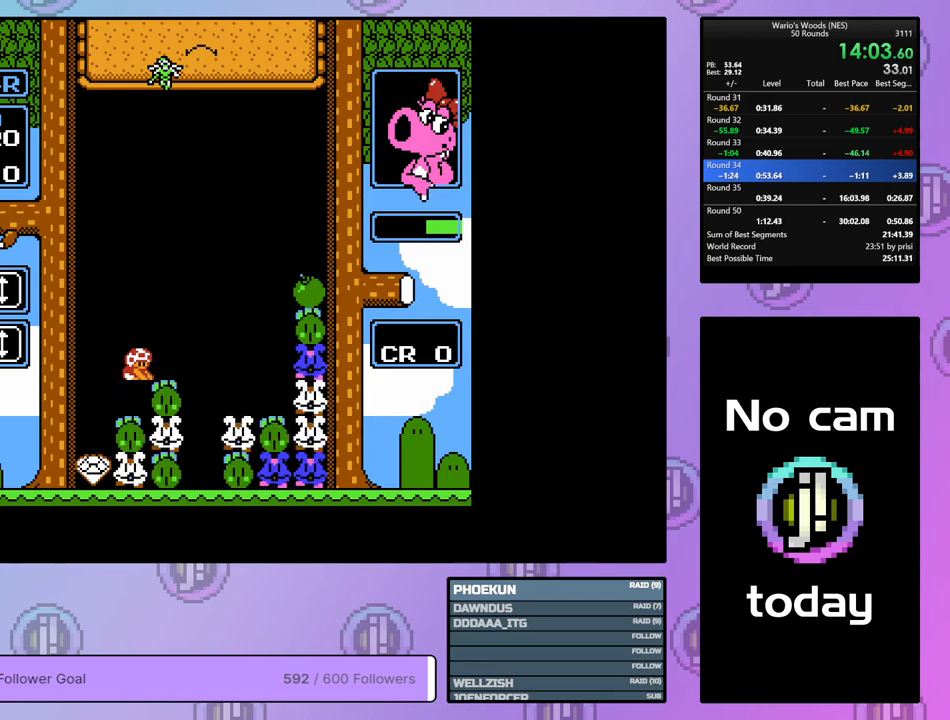
{"buttons": ["DPAD_RIGHT"], "events": [[400, "DPAD_RIGHT", "down"]]}
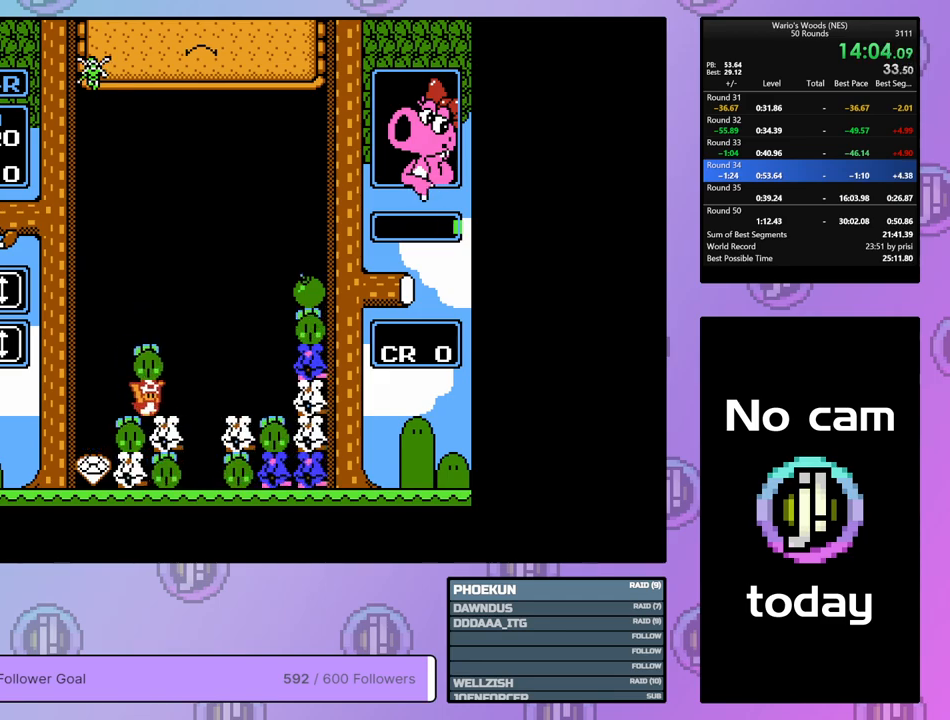
{"buttons": ["DPAD_LEFT"], "events": [[67, "B", "down"], [117, "DPAD_RIGHT", "up"], [183, "B", "up"], [250, "DPAD_RIGHT", "down"], [367, "DPAD_RIGHT", "up"], [417, "DPAD_LEFT", "down"]]}
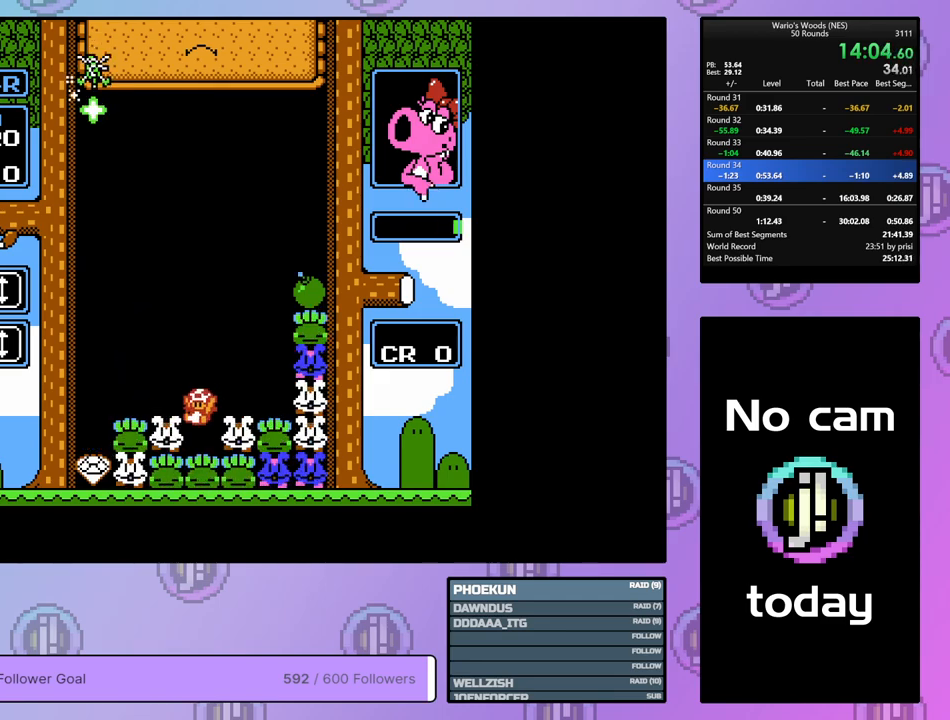
{"buttons": ["B"], "events": [[50, "B", "down"], [50, "DPAD_LEFT", "up"], [183, "DPAD_LEFT", "down"], [250, "B", "up"], [417, "B", "down"], [417, "DPAD_LEFT", "up"]]}
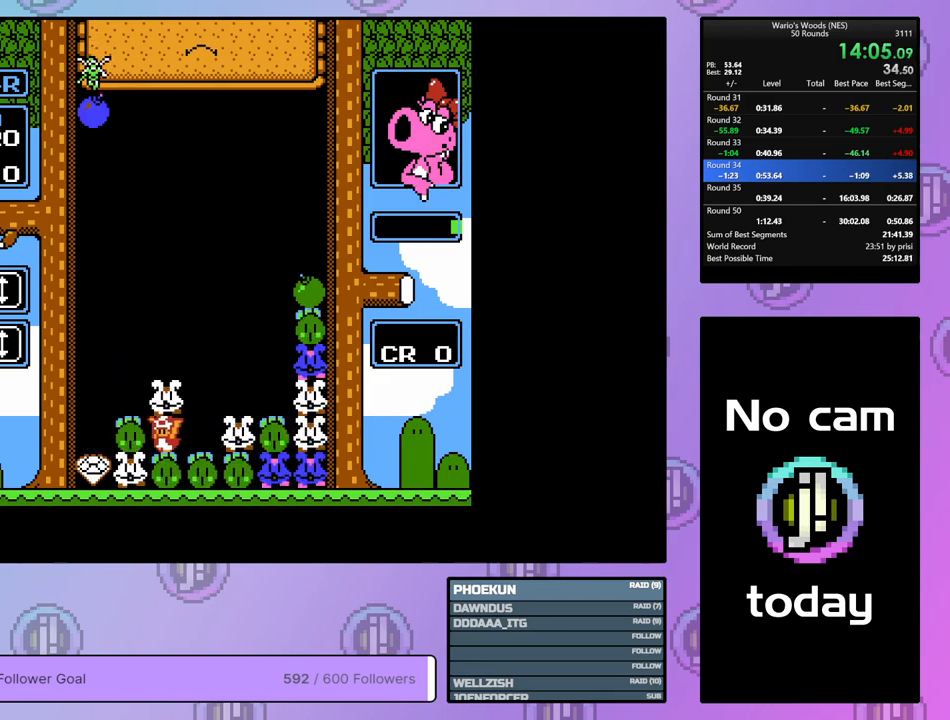
{"buttons": ["B", "DPAD_LEFT"], "events": [[67, "B", "up"], [150, "B", "down"], [233, "DPAD_RIGHT", "down"], [283, "B", "up"], [350, "DPAD_RIGHT", "up"], [383, "B", "down"], [467, "DPAD_LEFT", "down"]]}
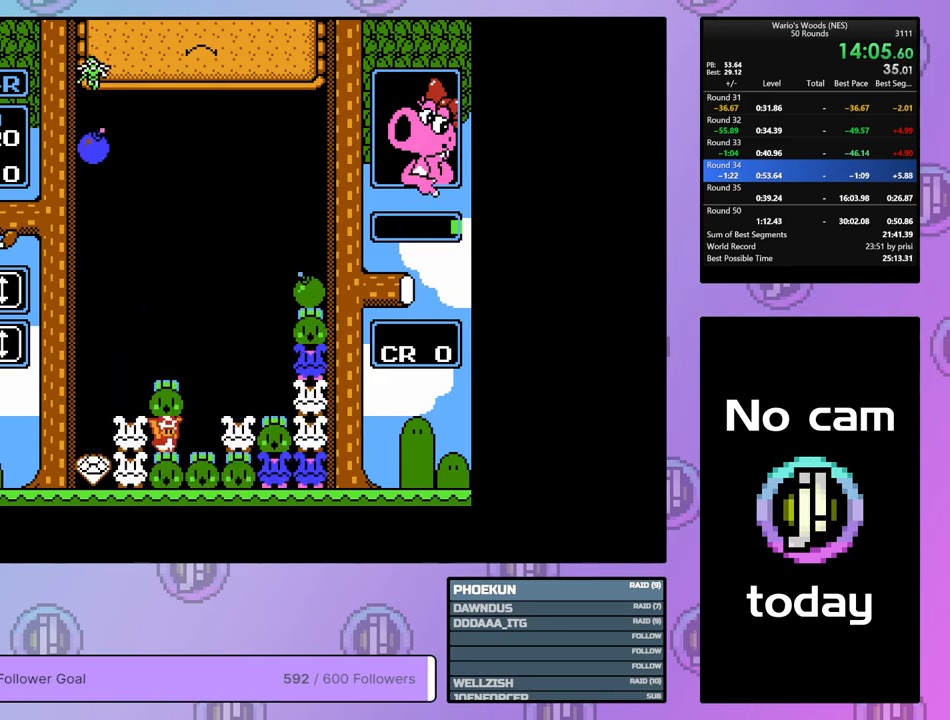
{"buttons": ["B", "DPAD_LEFT"], "events": [[33, "B", "up"], [100, "DPAD_LEFT", "up"], [183, "B", "down"], [300, "DPAD_LEFT", "down"], [350, "B", "up"], [483, "B", "down"]]}
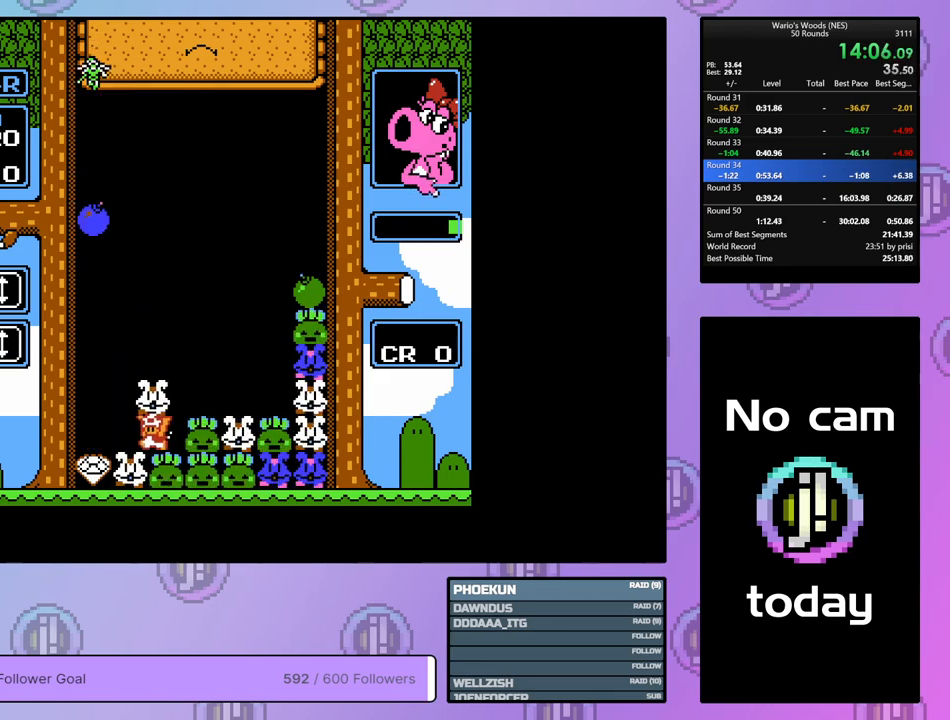
{"buttons": [], "events": [[17, "DPAD_LEFT", "up"], [150, "B", "up"], [150, "DPAD_RIGHT", "down"], [483, "DPAD_RIGHT", "up"]]}
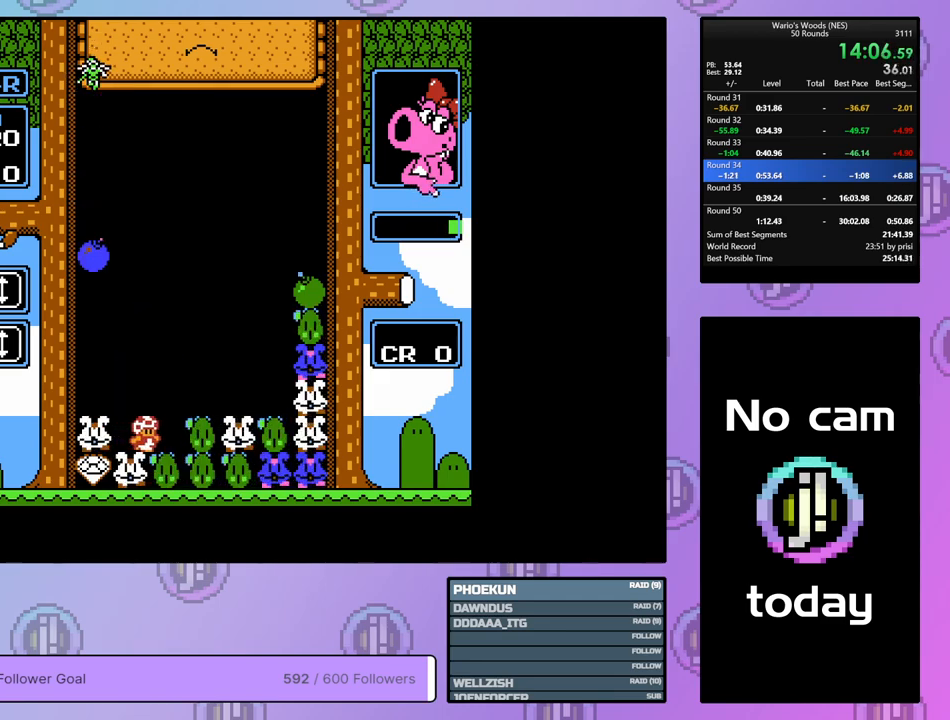
{"buttons": ["DPAD_LEFT"], "events": [[50, "DPAD_LEFT", "down"], [167, "DPAD_LEFT", "up"], [183, "B", "down"], [300, "DPAD_LEFT", "down"], [367, "B", "up"]]}
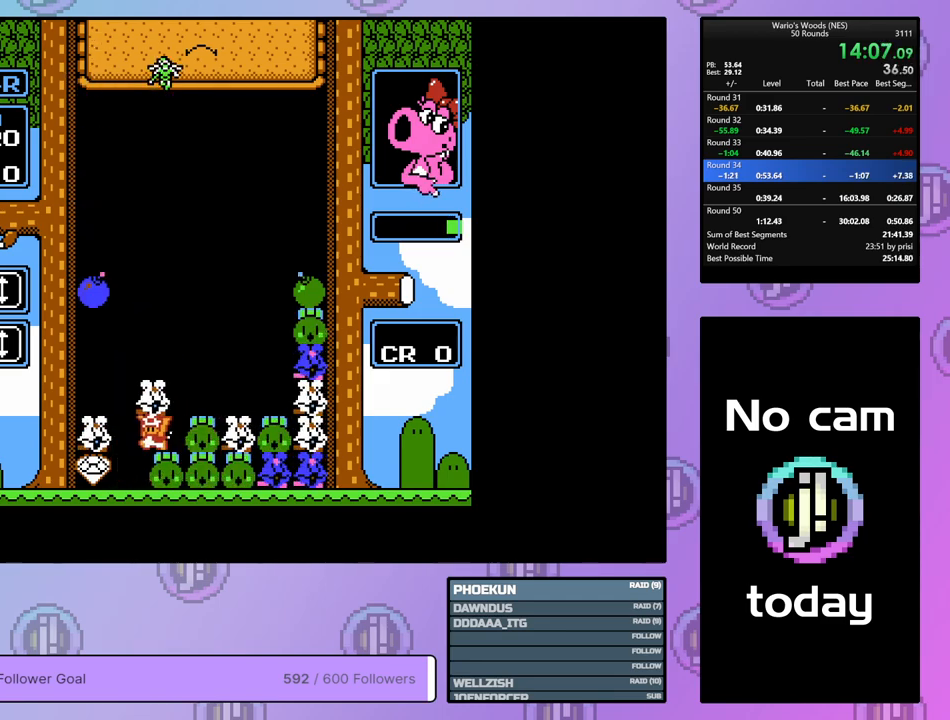
{"buttons": ["DPAD_RIGHT"], "events": [[17, "B", "down"], [50, "DPAD_LEFT", "up"], [117, "B", "up"], [133, "DPAD_RIGHT", "down"]]}
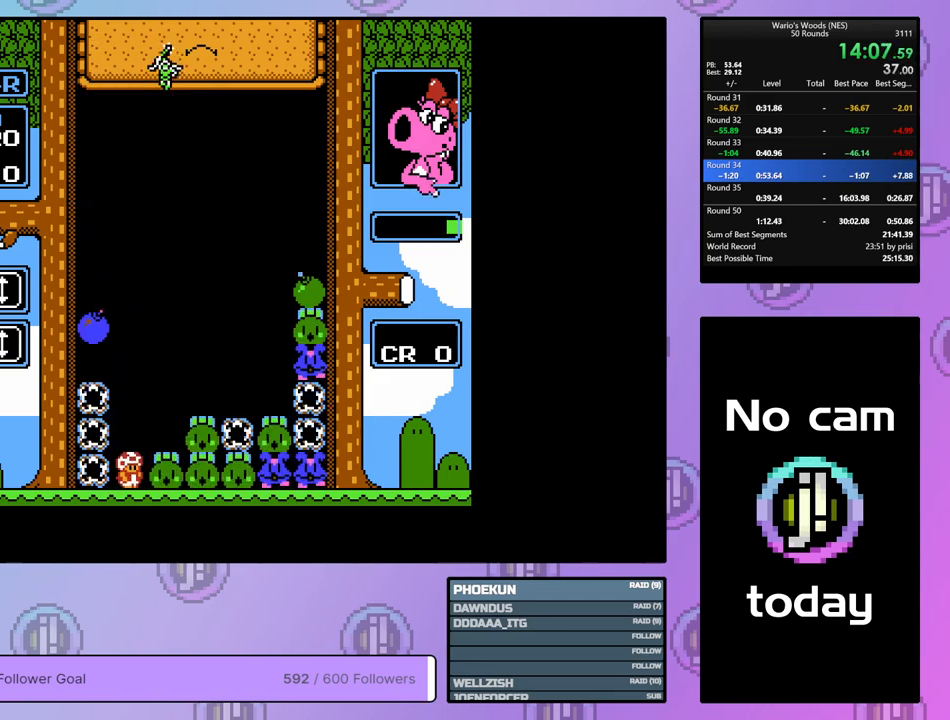
{"buttons": ["DPAD_RIGHT"], "events": []}
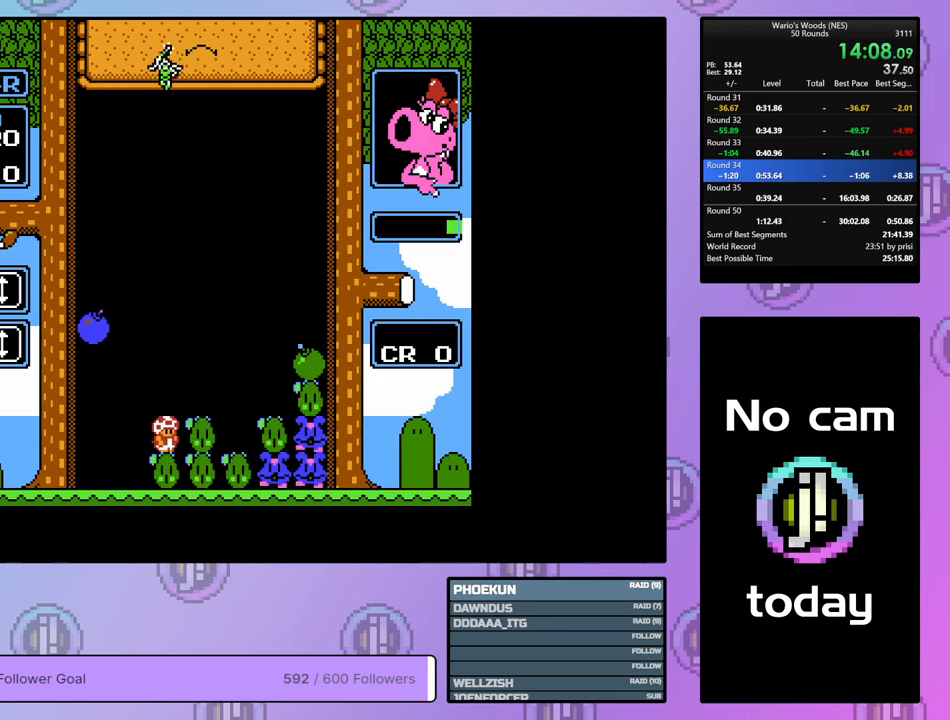
{"buttons": ["DPAD_RIGHT"], "events": []}
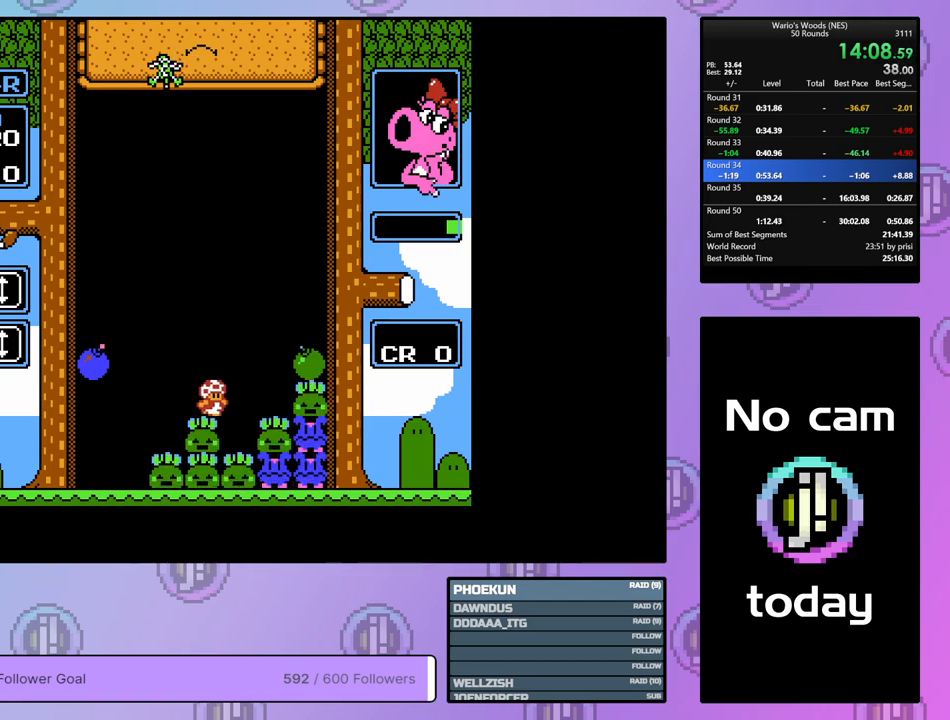
{"buttons": ["DPAD_RIGHT"], "events": []}
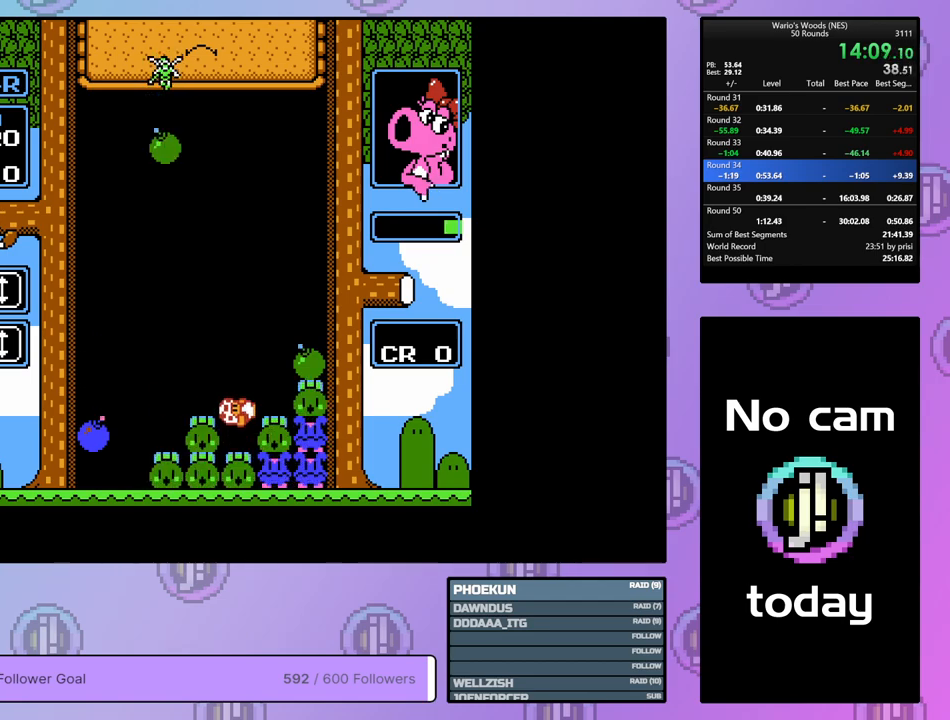
{"buttons": ["A"], "events": [[167, "A", "down"], [200, "DPAD_RIGHT", "up"], [333, "DPAD_LEFT", "down"], [383, "A", "up"], [467, "A", "down"], [467, "DPAD_LEFT", "up"]]}
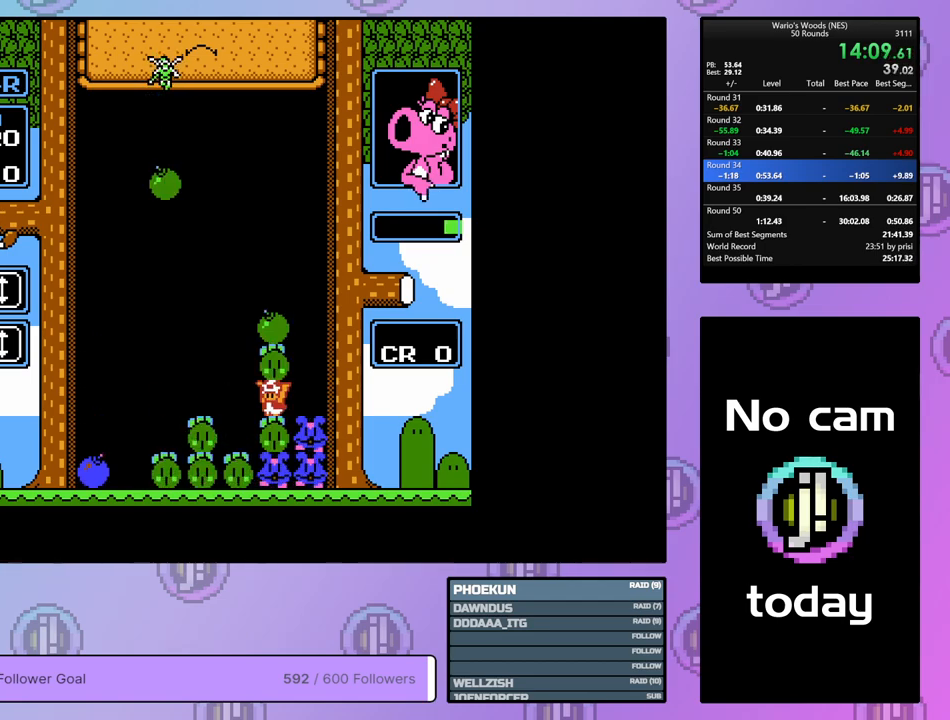
{"buttons": [], "events": [[100, "A", "up"]]}
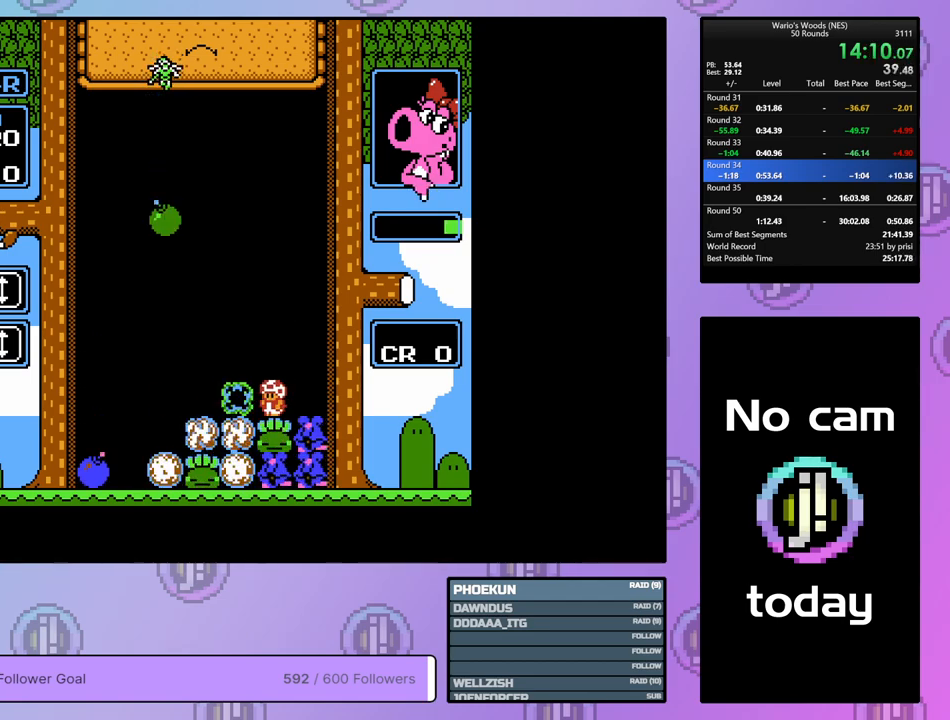
{"buttons": [], "events": [[217, "DPAD_LEFT", "down"], [450, "DPAD_LEFT", "up"]]}
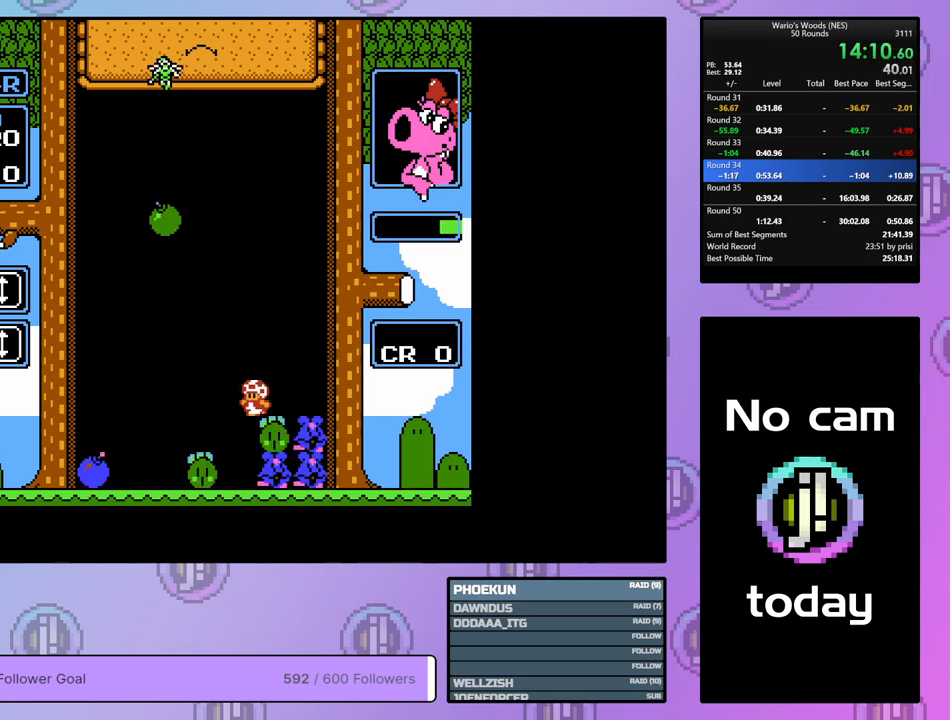
{"buttons": [], "events": [[217, "DPAD_RIGHT", "down"], [250, "B", "down"], [333, "B", "up"], [333, "DPAD_RIGHT", "up"]]}
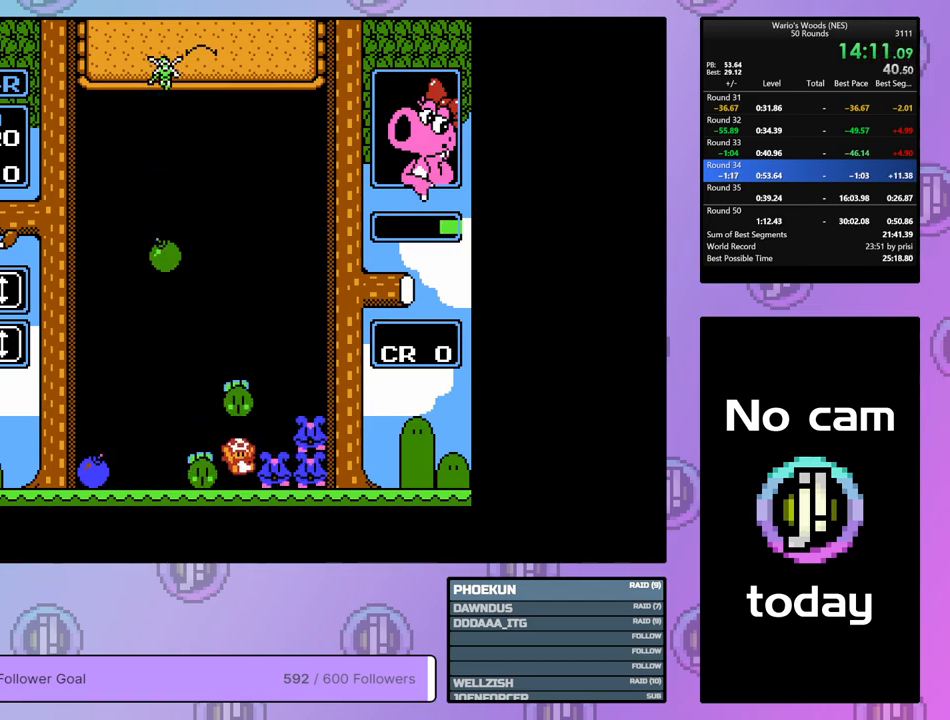
{"buttons": ["DPAD_DOWN"], "events": [[67, "DPAD_UP", "down"], [217, "DPAD_UP", "up"], [283, "DPAD_DOWN", "down"]]}
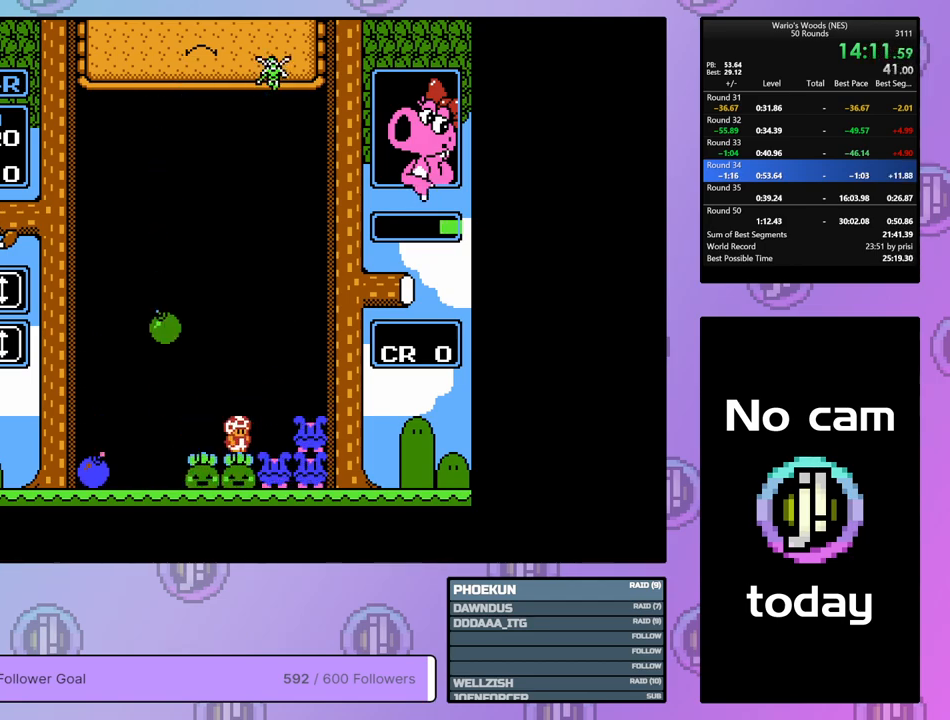
{"buttons": ["DPAD_DOWN"], "events": []}